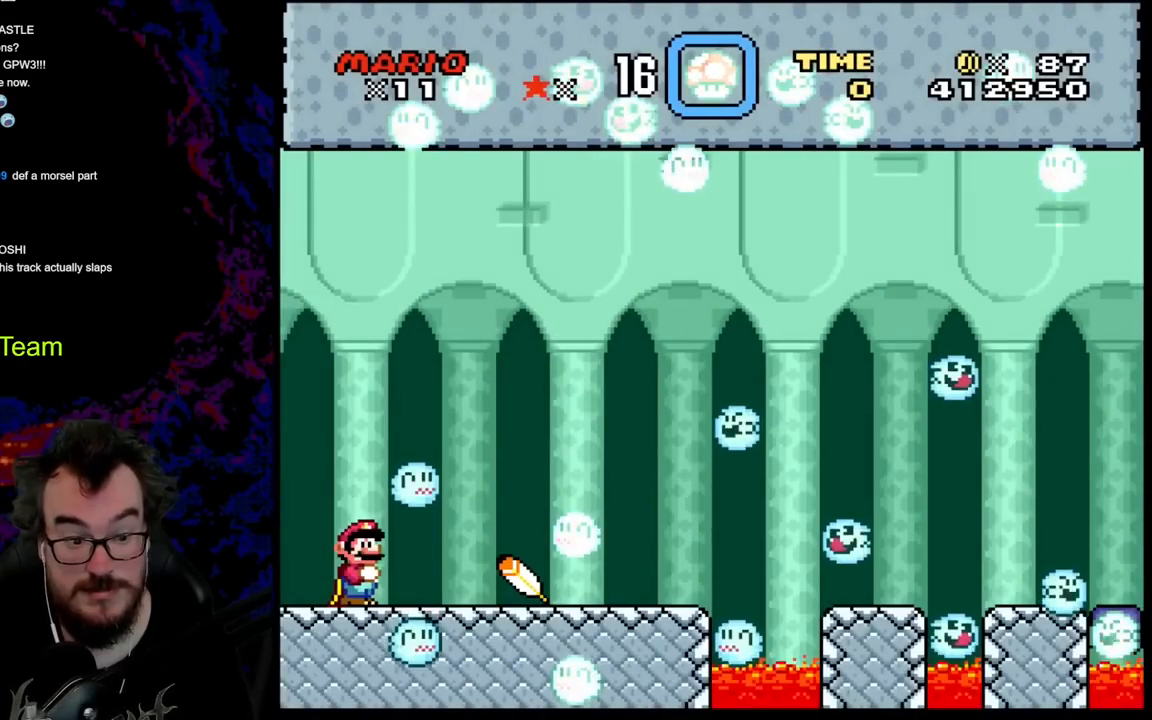
Gameplay with a controller (Nintendo layout); each line is a JSON object with the inputs held at the frame after it. "events" lists button and stick changes between this image and that frame as [ms after this image, input, new state], when the widget could be followed in between. Not read: L3 R3.
{"buttons": ["Y"], "events": [[100, "B", "up"]]}
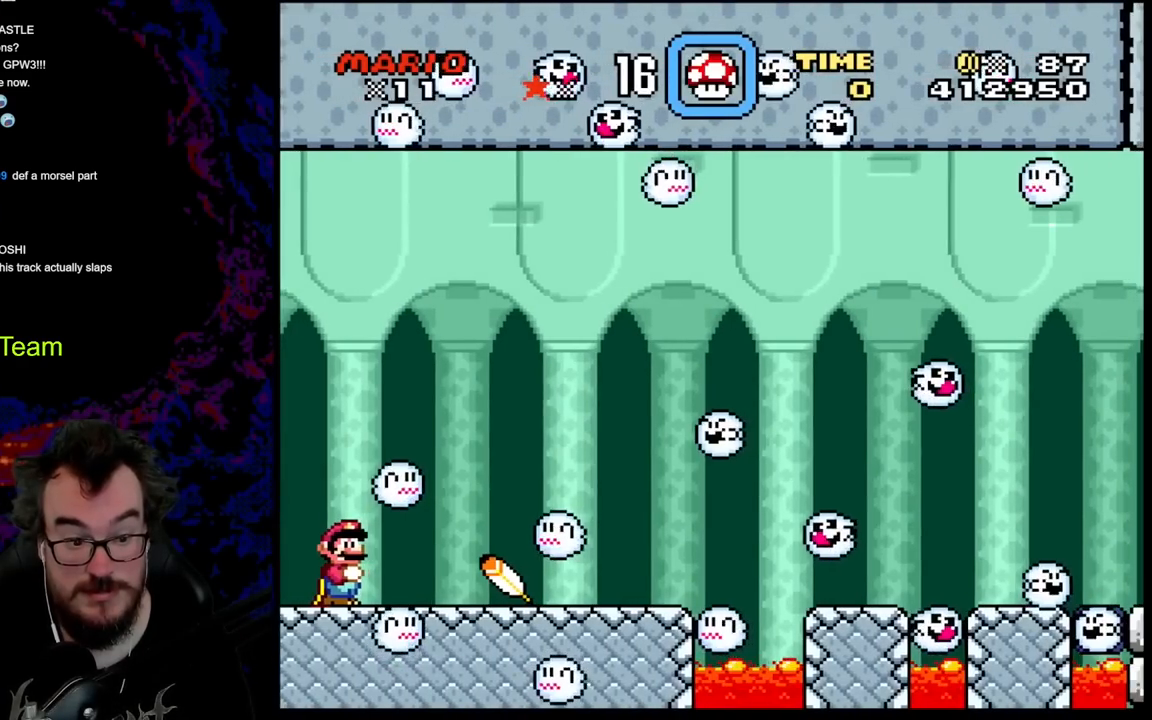
{"buttons": ["Y"], "events": []}
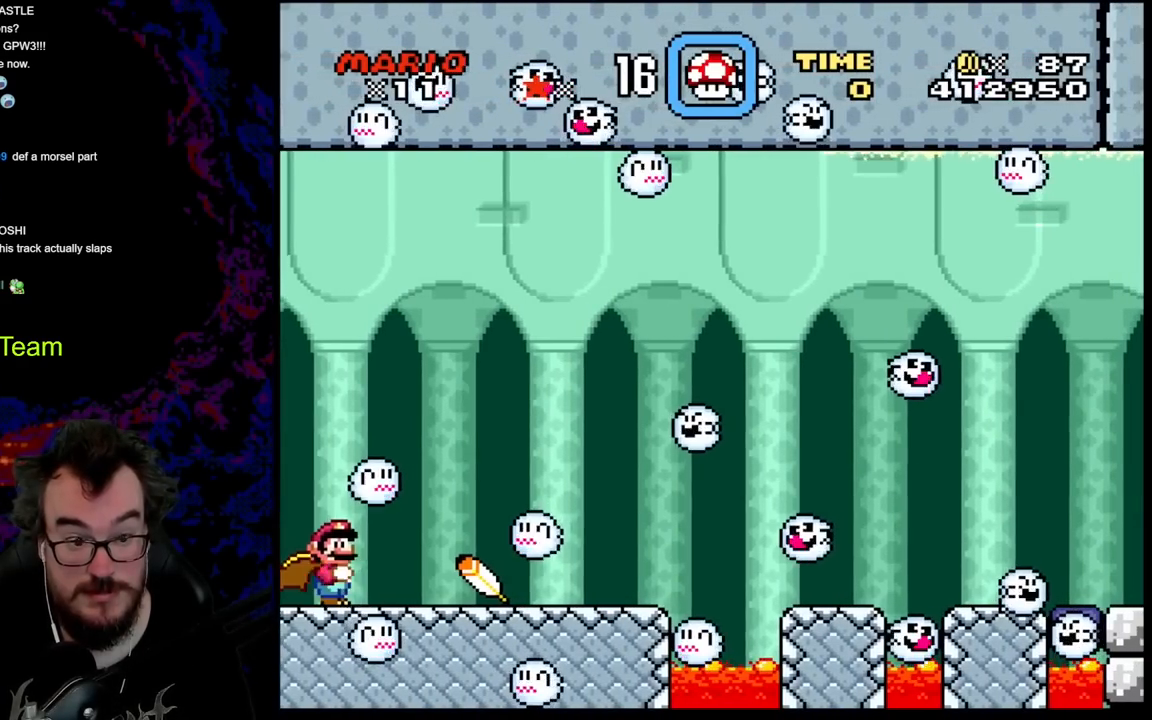
{"buttons": ["Y", "DPAD_DOWN"], "events": [[183, "DPAD_DOWN", "down"]]}
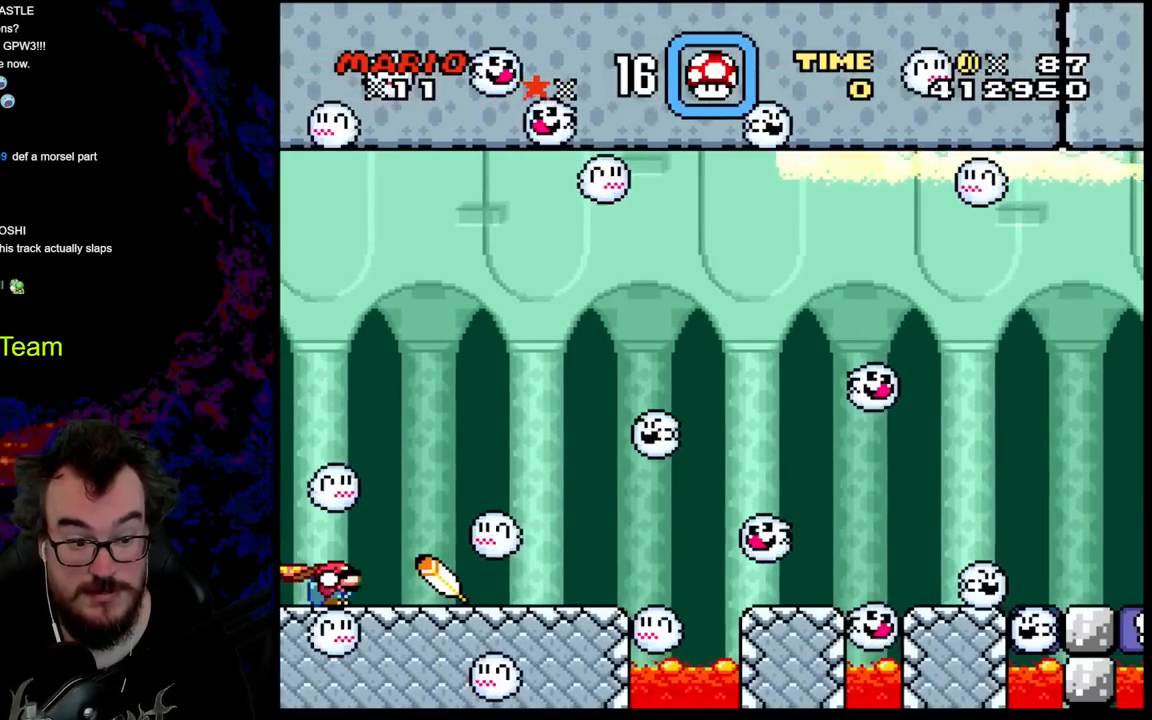
{"buttons": ["Y"], "events": [[433, "DPAD_DOWN", "up"]]}
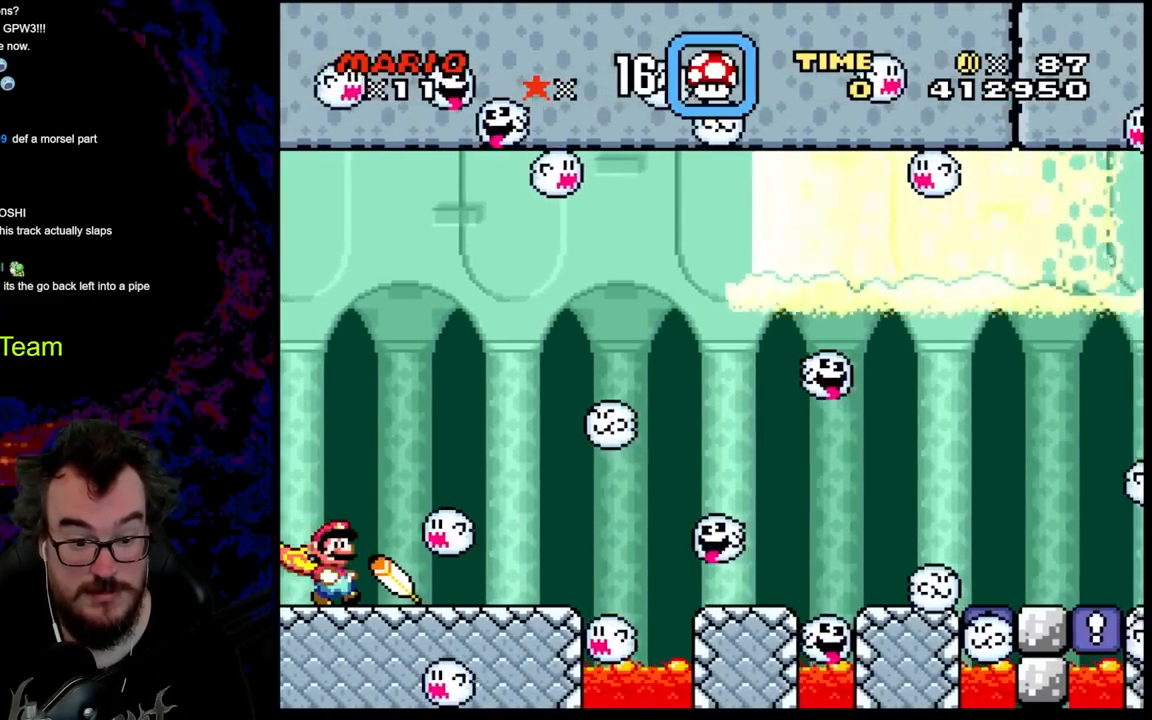
{"buttons": ["Y"], "events": [[17, "DPAD_RIGHT", "down"], [150, "DPAD_RIGHT", "up"]]}
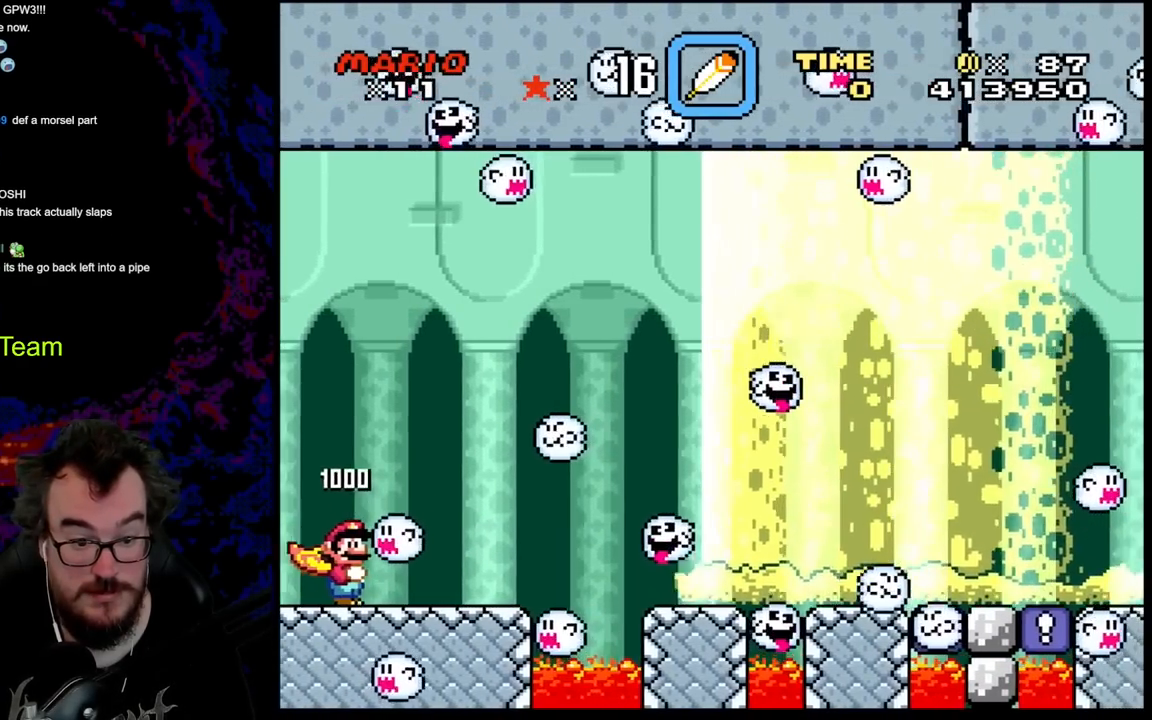
{"buttons": ["Y"], "events": []}
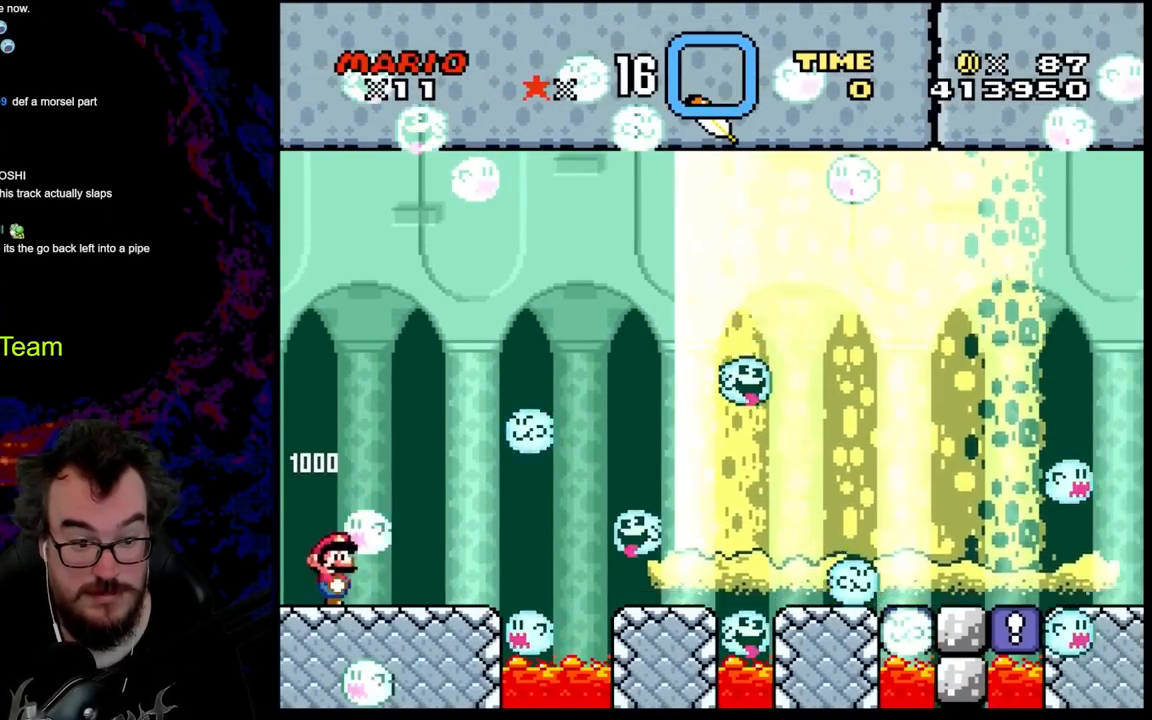
{"buttons": ["Y"], "events": []}
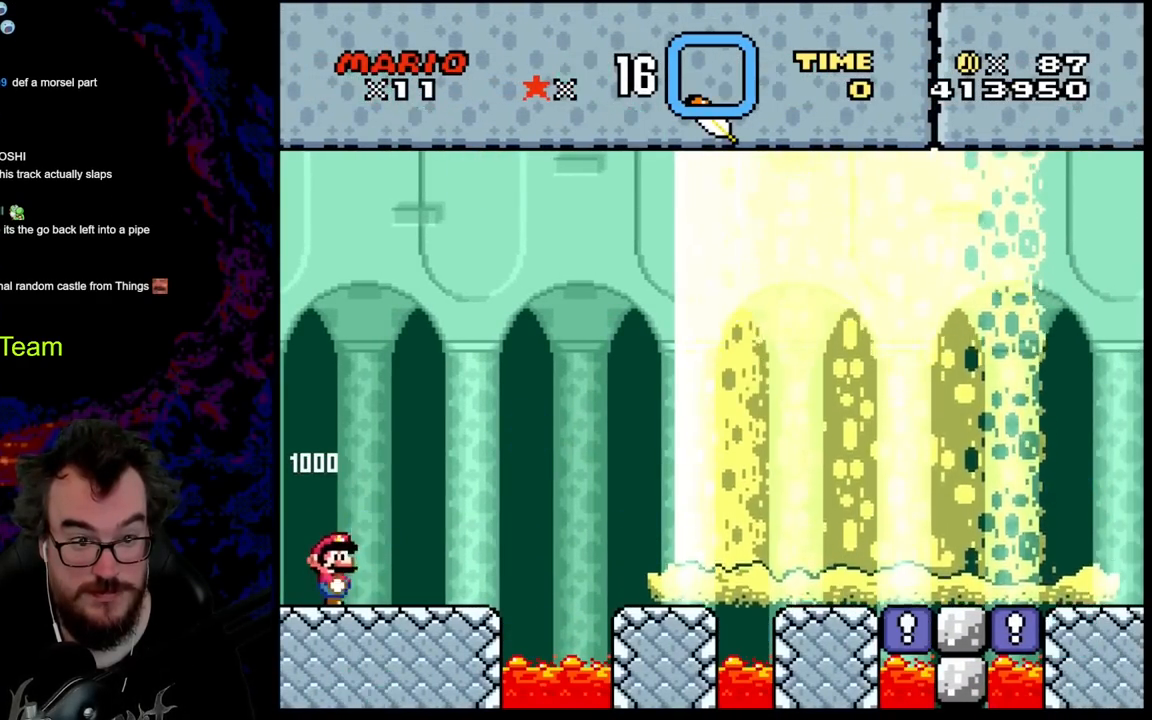
{"buttons": ["Y", "DPAD_RIGHT"], "events": [[400, "DPAD_RIGHT", "down"]]}
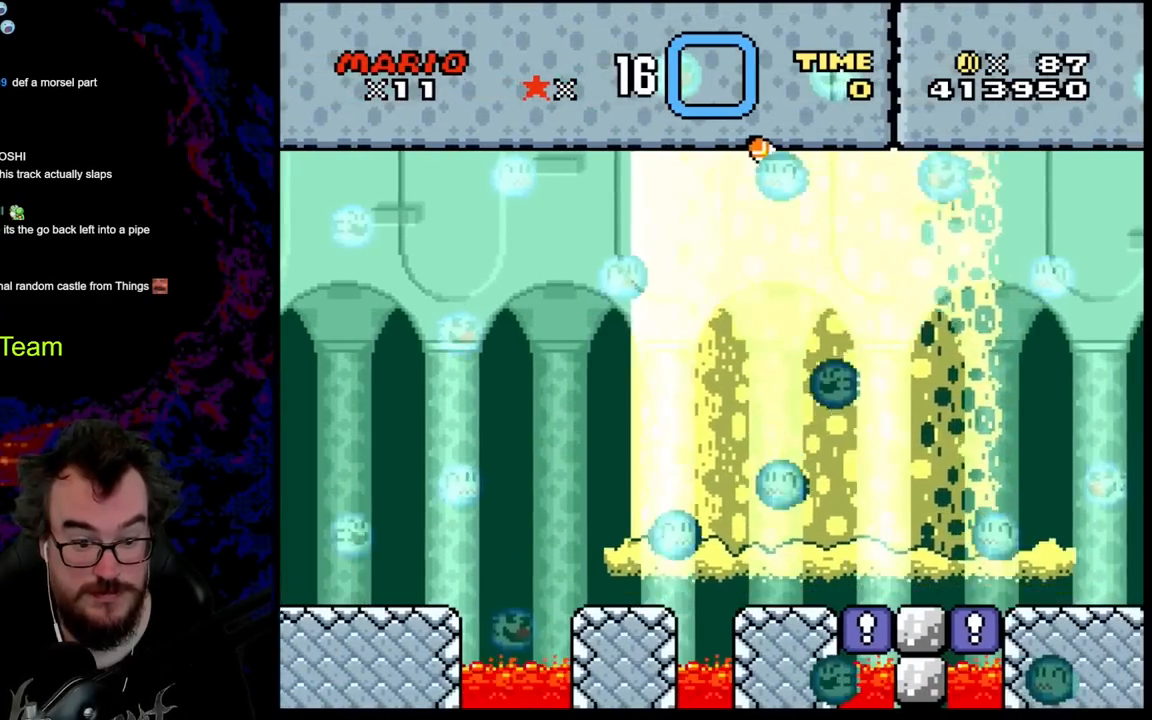
{"buttons": ["B", "Y", "DPAD_DOWN", "DPAD_LEFT"], "events": [[67, "B", "down"], [200, "B", "up"], [300, "B", "down"], [400, "DPAD_DOWN", "down"], [433, "DPAD_LEFT", "down"], [433, "DPAD_RIGHT", "up"], [450, "DPAD_DOWN", "up"], [500, "DPAD_DOWN", "down"]]}
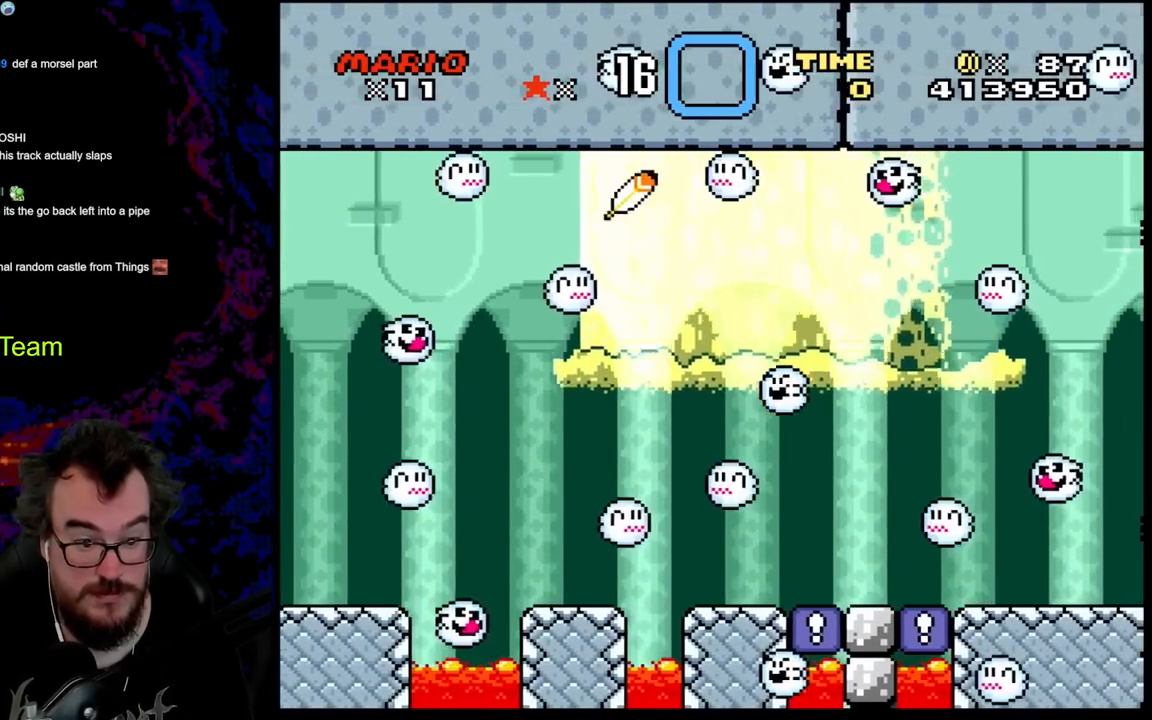
{"buttons": ["B", "Y"], "events": [[17, "DPAD_DOWN", "up"], [17, "DPAD_LEFT", "up"], [17, "DPAD_RIGHT", "down"], [217, "DPAD_DOWN", "down"], [233, "DPAD_DOWN", "up"], [233, "DPAD_LEFT", "down"], [233, "DPAD_RIGHT", "up"], [367, "DPAD_LEFT", "up"]]}
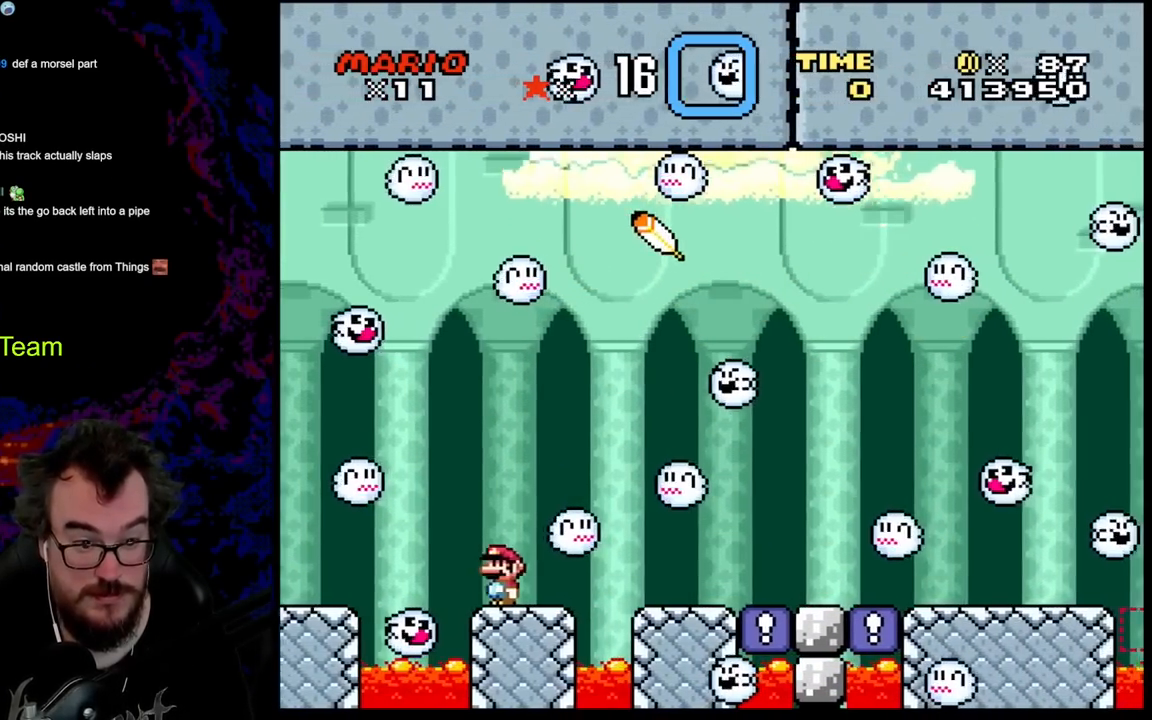
{"buttons": ["Y"], "events": [[17, "B", "up"]]}
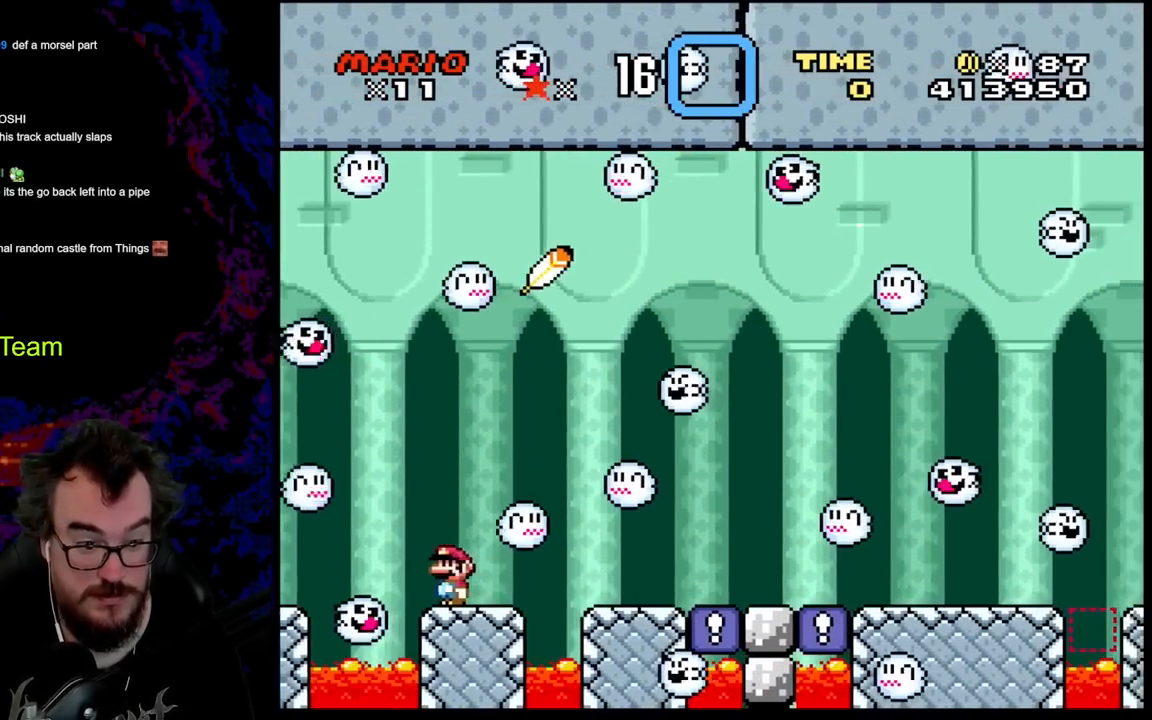
{"buttons": ["Y"], "events": []}
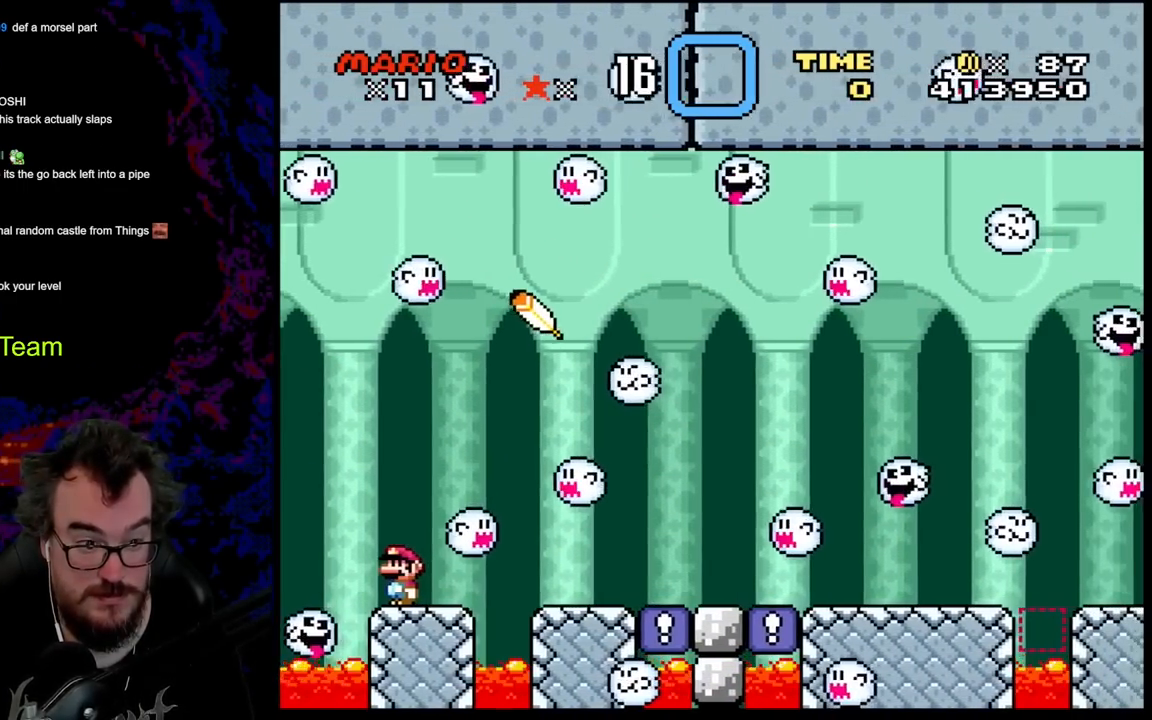
{"buttons": ["B", "Y", "DPAD_RIGHT"], "events": [[467, "B", "down"], [483, "DPAD_RIGHT", "down"]]}
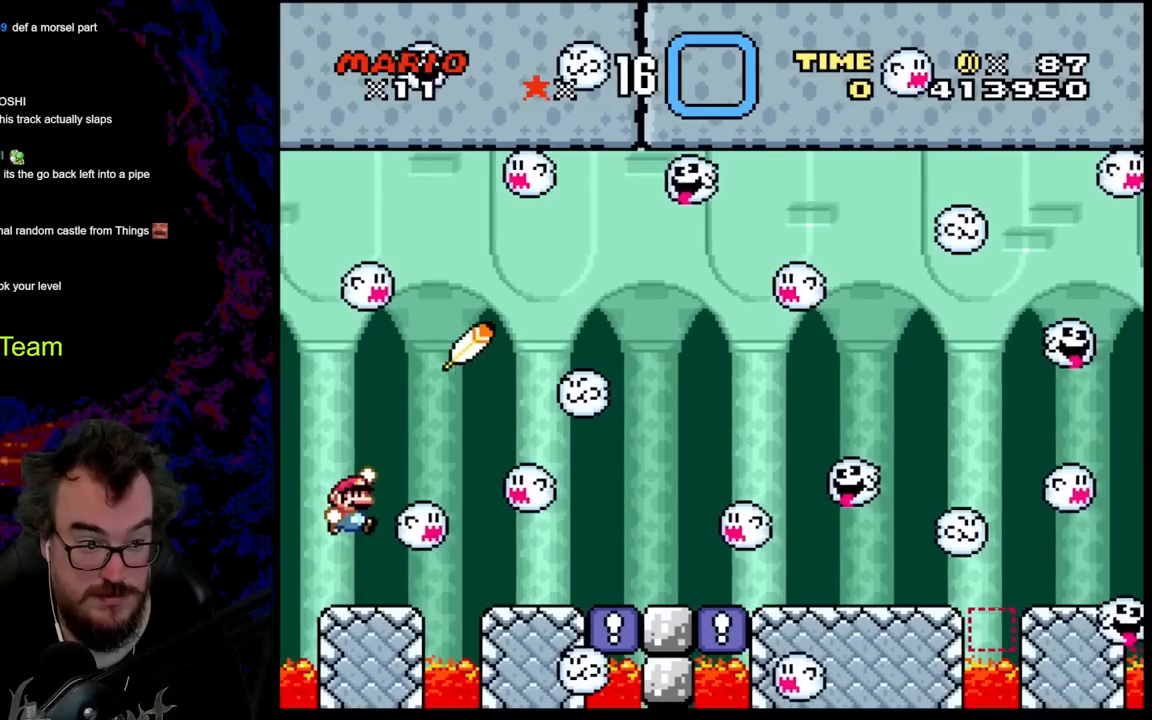
{"buttons": ["B", "Y"], "events": [[250, "DPAD_RIGHT", "up"]]}
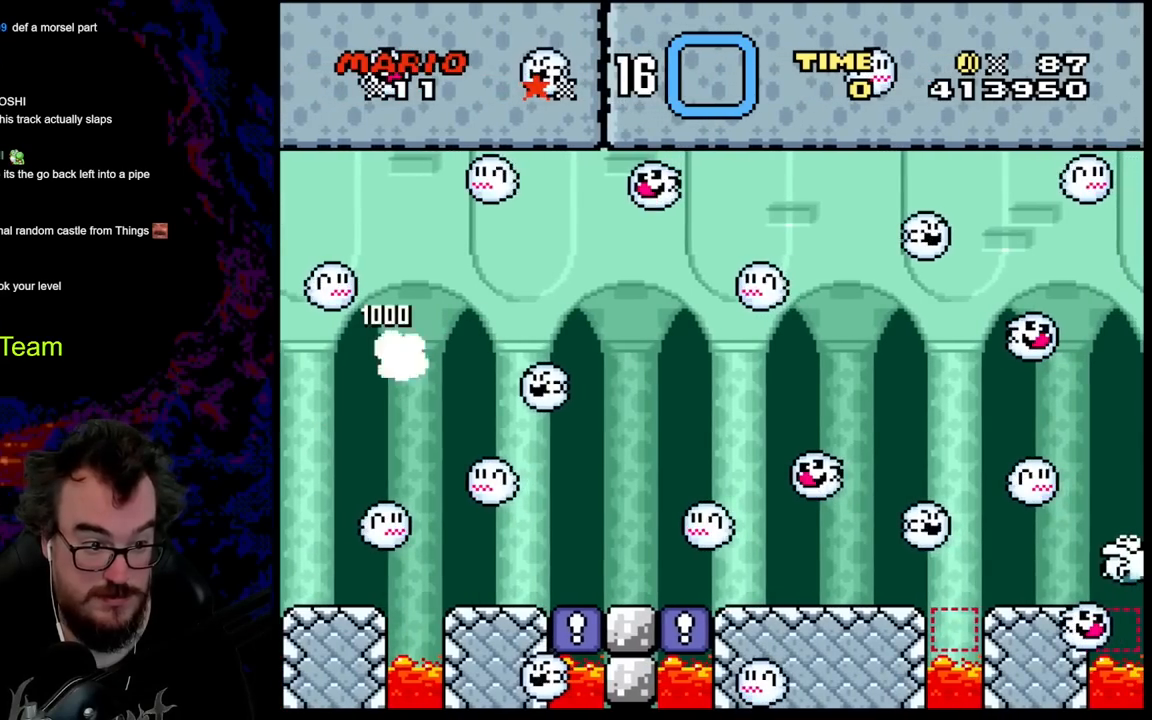
{"buttons": ["B", "Y", "DPAD_RIGHT"], "events": [[67, "DPAD_LEFT", "down"], [183, "DPAD_LEFT", "up"], [217, "DPAD_RIGHT", "down"]]}
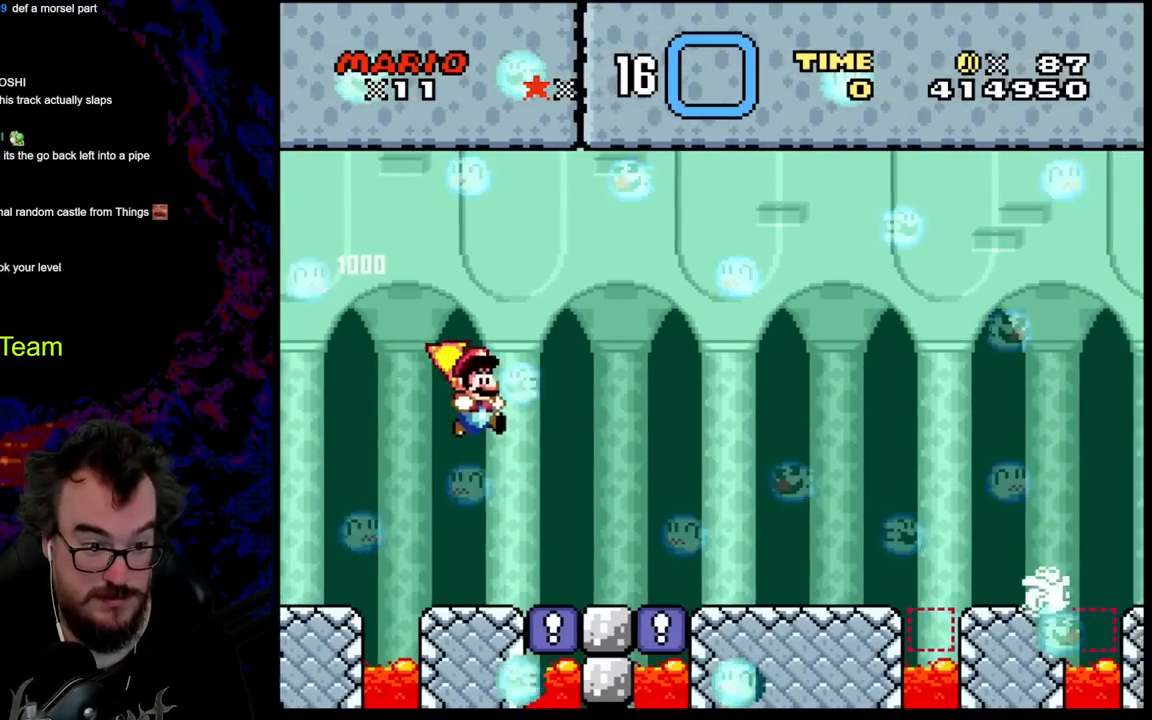
{"buttons": ["Y"], "events": [[317, "B", "up"], [317, "DPAD_LEFT", "down"], [317, "DPAD_RIGHT", "up"], [483, "DPAD_LEFT", "up"]]}
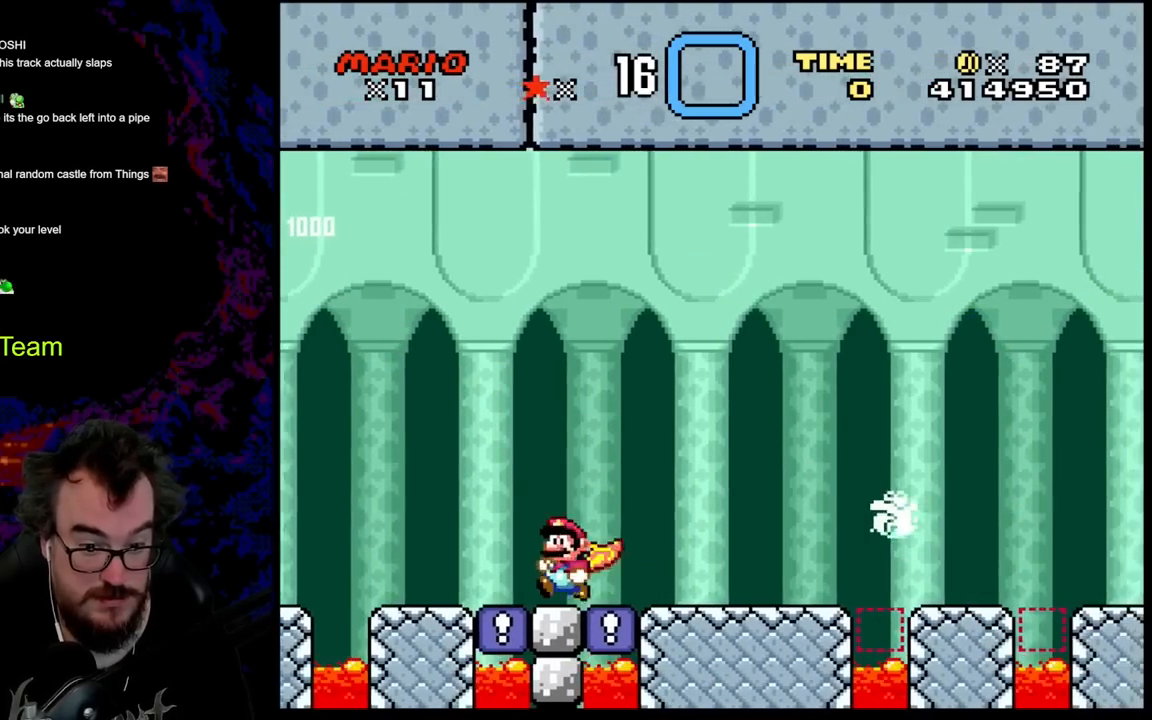
{"buttons": ["Y", "DPAD_RIGHT"], "events": [[67, "DPAD_RIGHT", "down"], [317, "B", "down"], [467, "B", "up"]]}
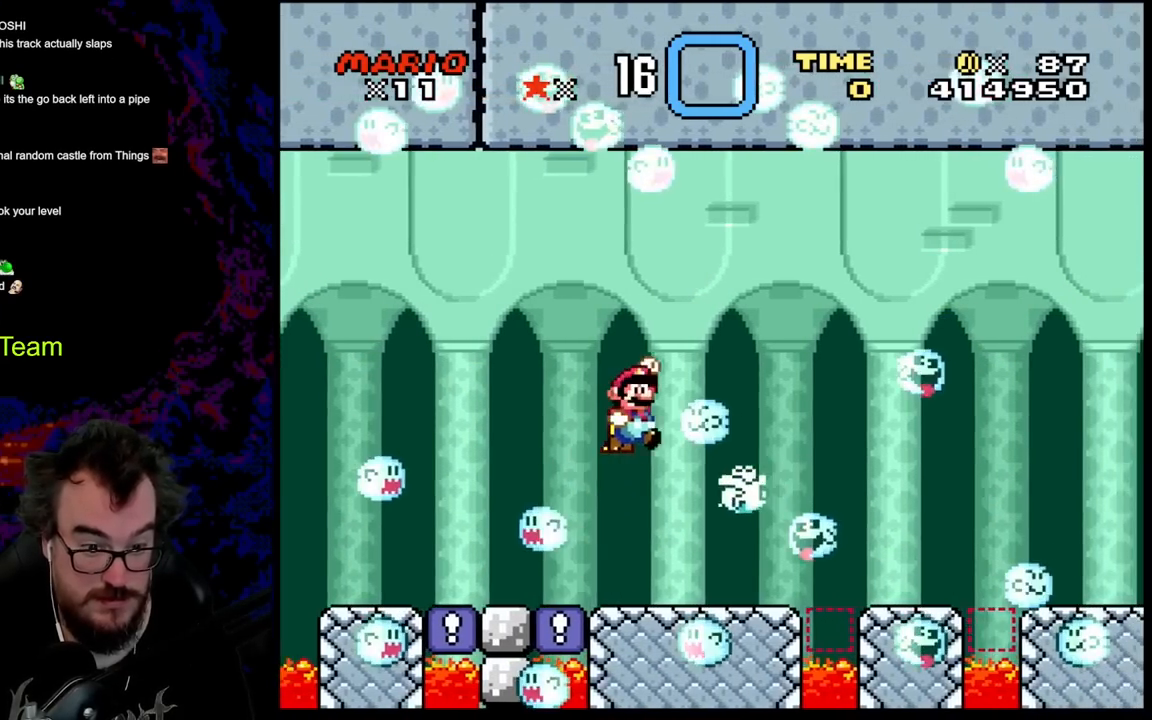
{"buttons": ["B", "Y", "DPAD_RIGHT"], "events": [[67, "B", "down"]]}
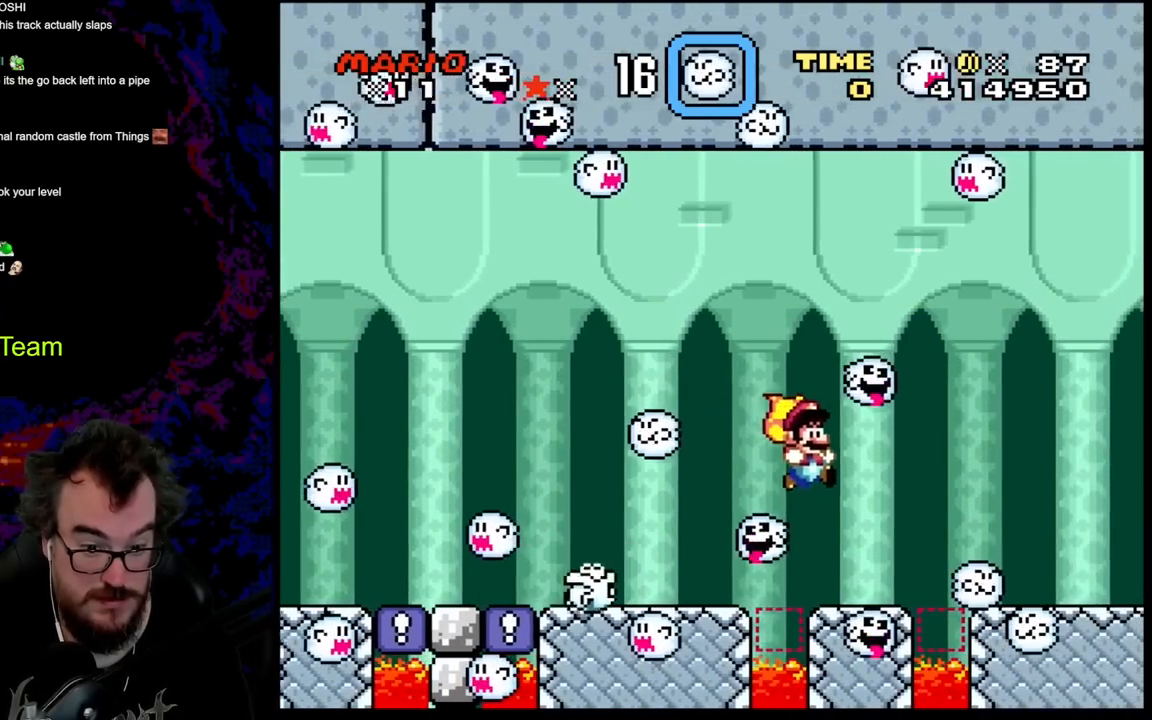
{"buttons": ["B", "Y"], "events": [[117, "DPAD_DOWN", "down"], [117, "DPAD_LEFT", "down"], [117, "DPAD_RIGHT", "up"], [150, "DPAD_DOWN", "up"], [283, "DPAD_LEFT", "up"]]}
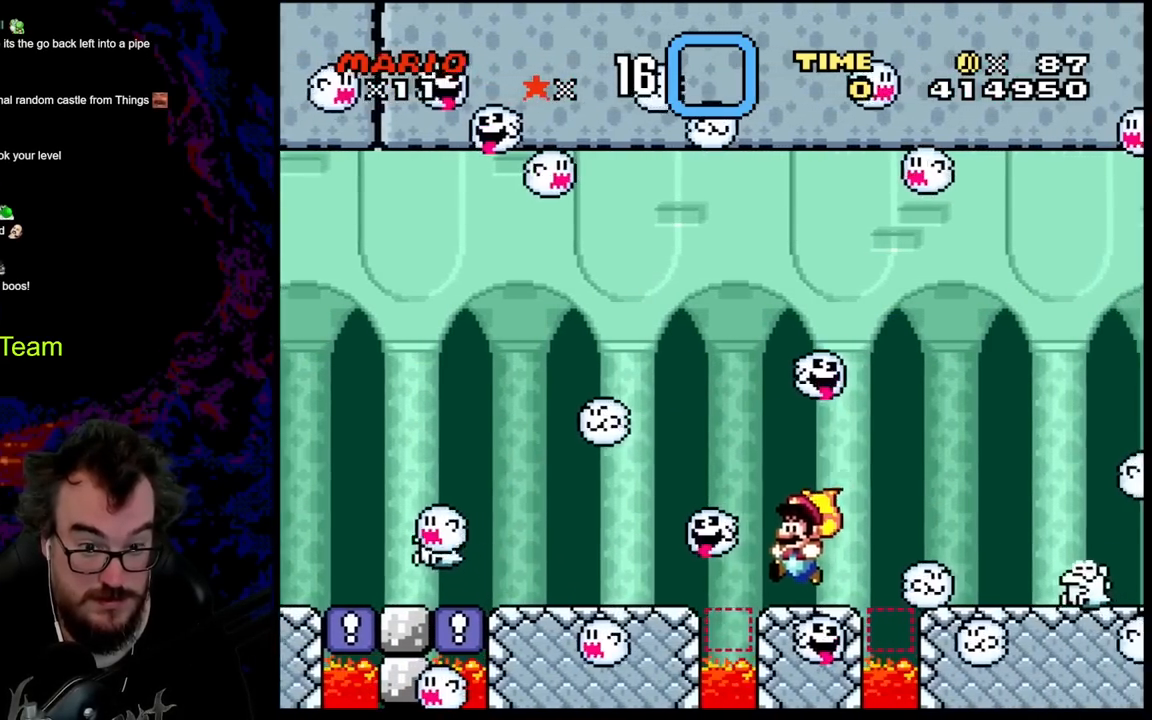
{"buttons": ["Y"], "events": [[67, "B", "up"], [150, "DPAD_RIGHT", "down"], [233, "DPAD_RIGHT", "up"]]}
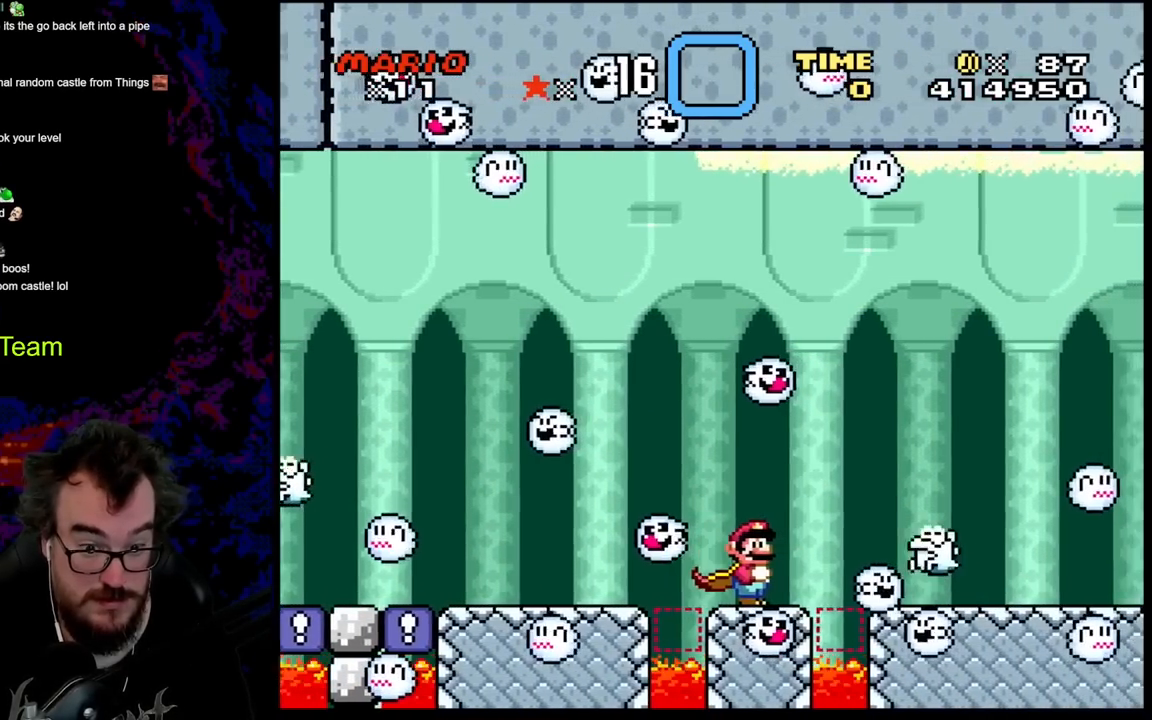
{"buttons": ["Y", "DPAD_LEFT"], "events": [[500, "DPAD_LEFT", "down"]]}
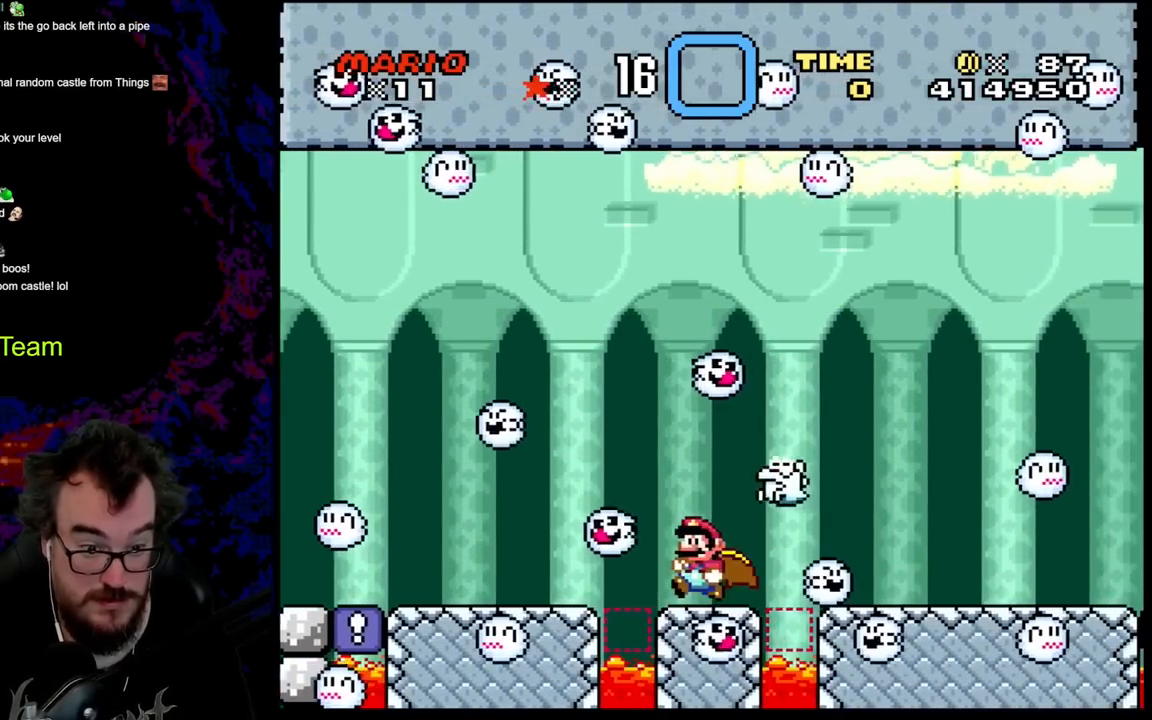
{"buttons": ["B", "Y"], "events": [[100, "DPAD_DOWN", "down"], [133, "B", "down"], [483, "DPAD_DOWN", "up"], [483, "DPAD_LEFT", "up"]]}
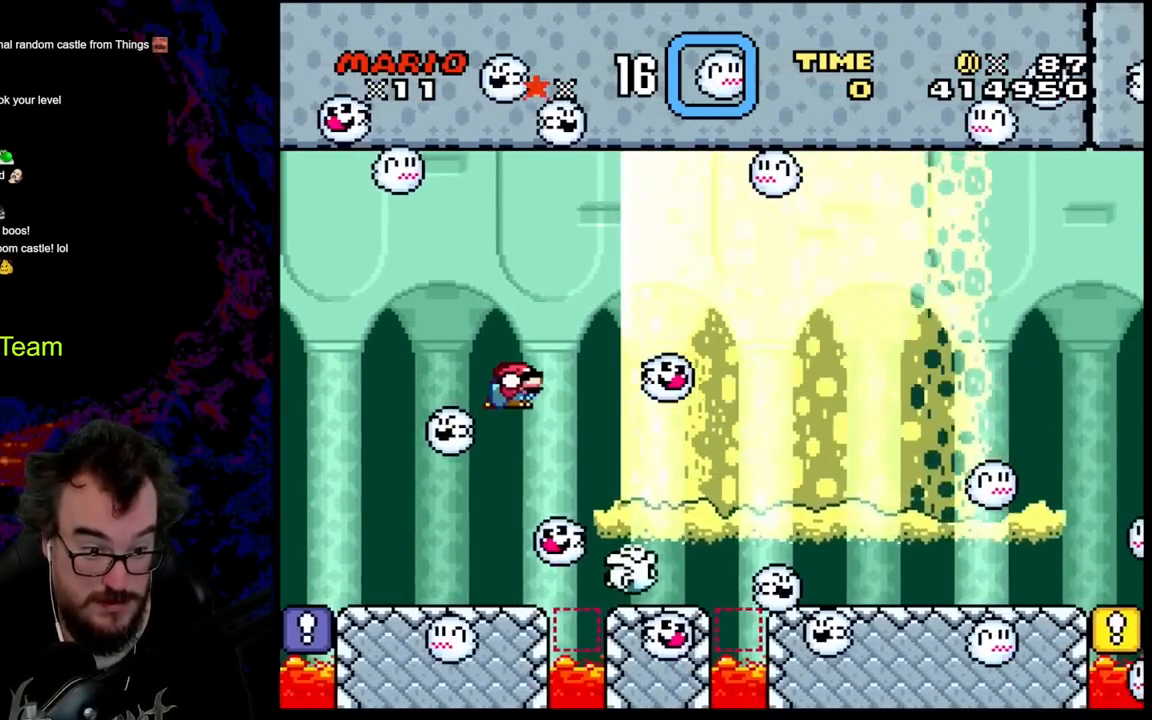
{"buttons": ["B", "Y"], "events": [[33, "DPAD_RIGHT", "down"], [300, "DPAD_RIGHT", "up"]]}
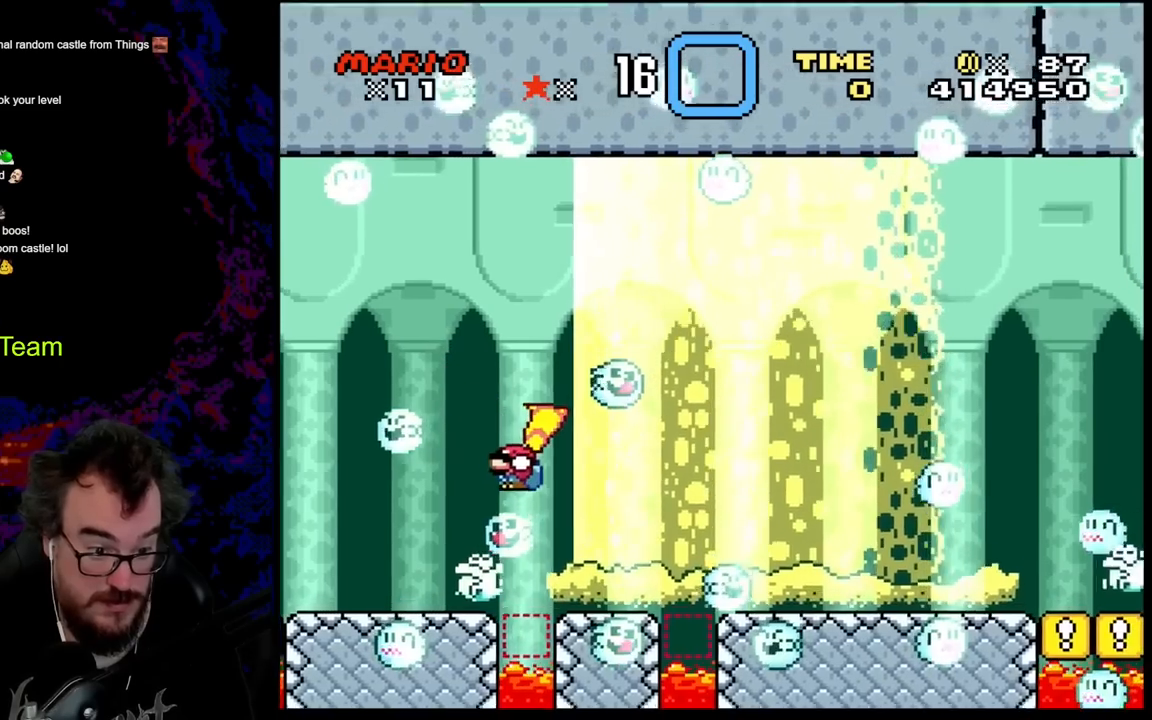
{"buttons": ["B", "Y", "DPAD_RIGHT"], "events": [[17, "DPAD_LEFT", "down"], [367, "DPAD_LEFT", "up"], [383, "DPAD_RIGHT", "down"]]}
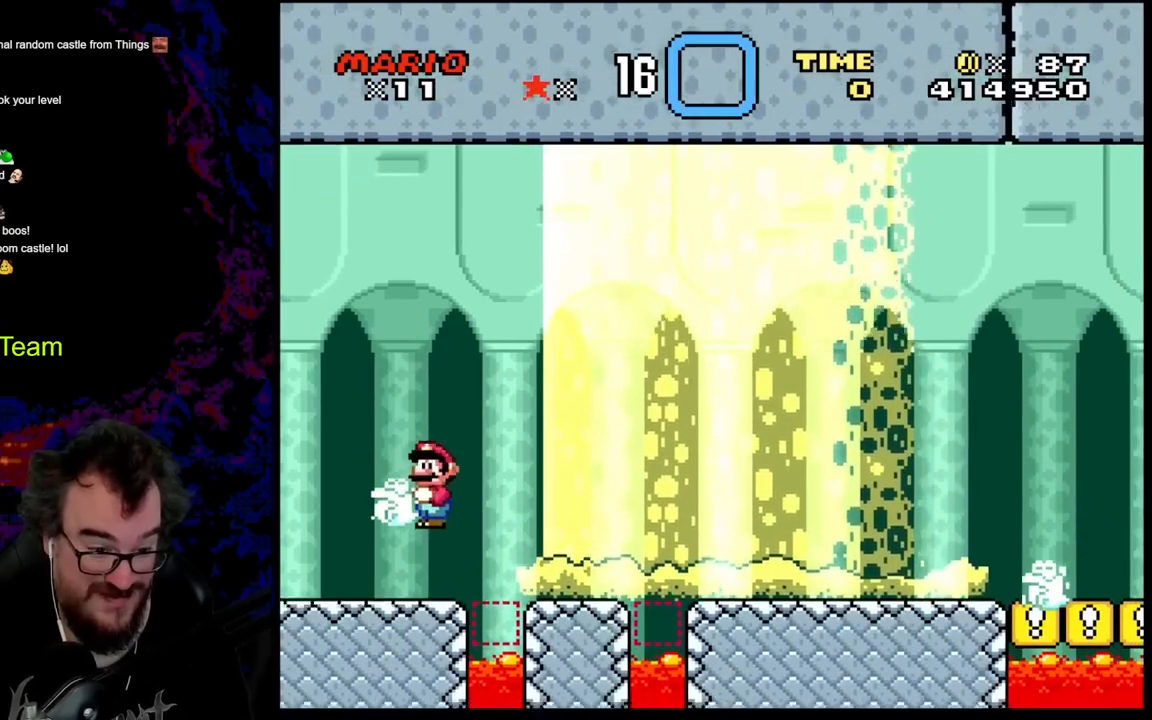
{"buttons": ["Y"], "events": [[33, "DPAD_RIGHT", "up"], [50, "DPAD_LEFT", "down"], [167, "DPAD_LEFT", "up"], [467, "B", "up"]]}
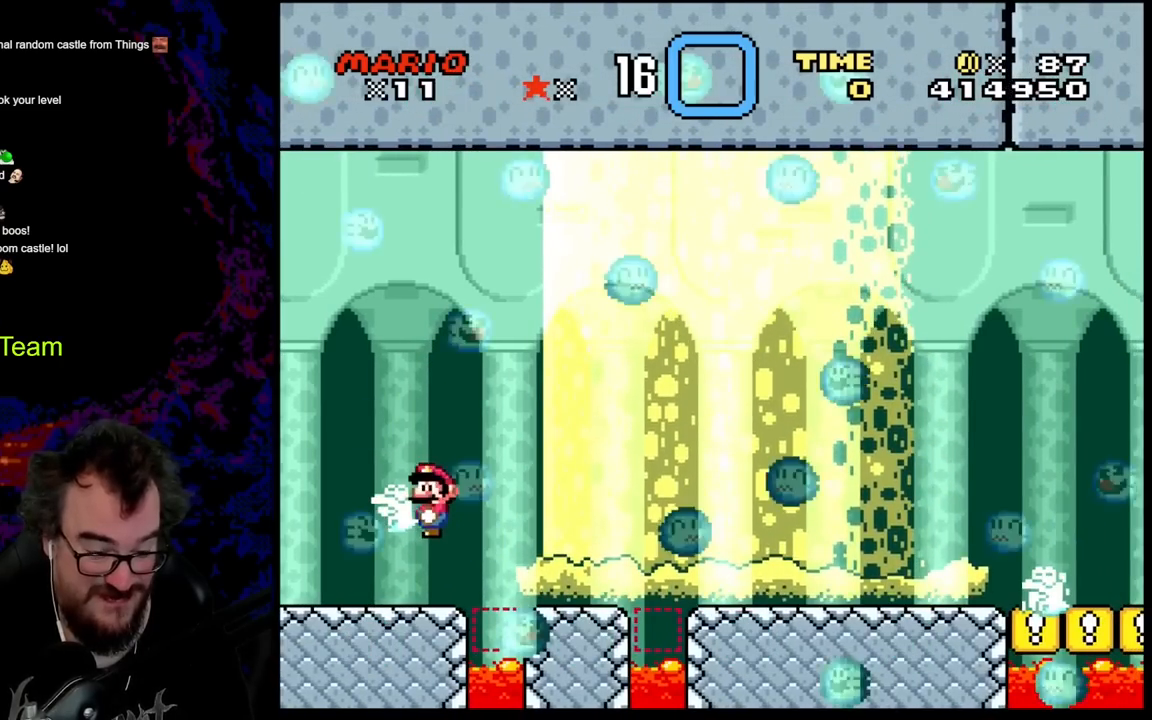
{"buttons": ["X"], "events": [[83, "DPAD_LEFT", "down"], [117, "X", "down"], [117, "Y", "up"], [233, "DPAD_LEFT", "up"]]}
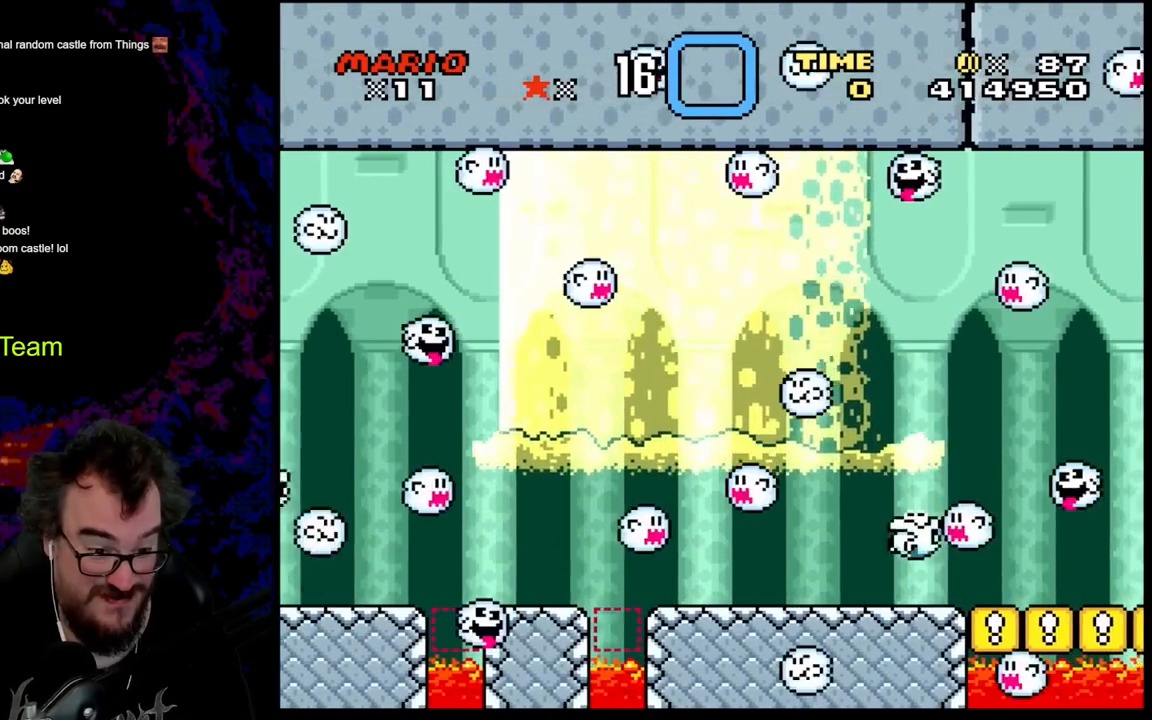
{"buttons": ["X", "DPAD_RIGHT"], "events": [[183, "A", "down"], [183, "DPAD_RIGHT", "down"], [250, "A", "up"]]}
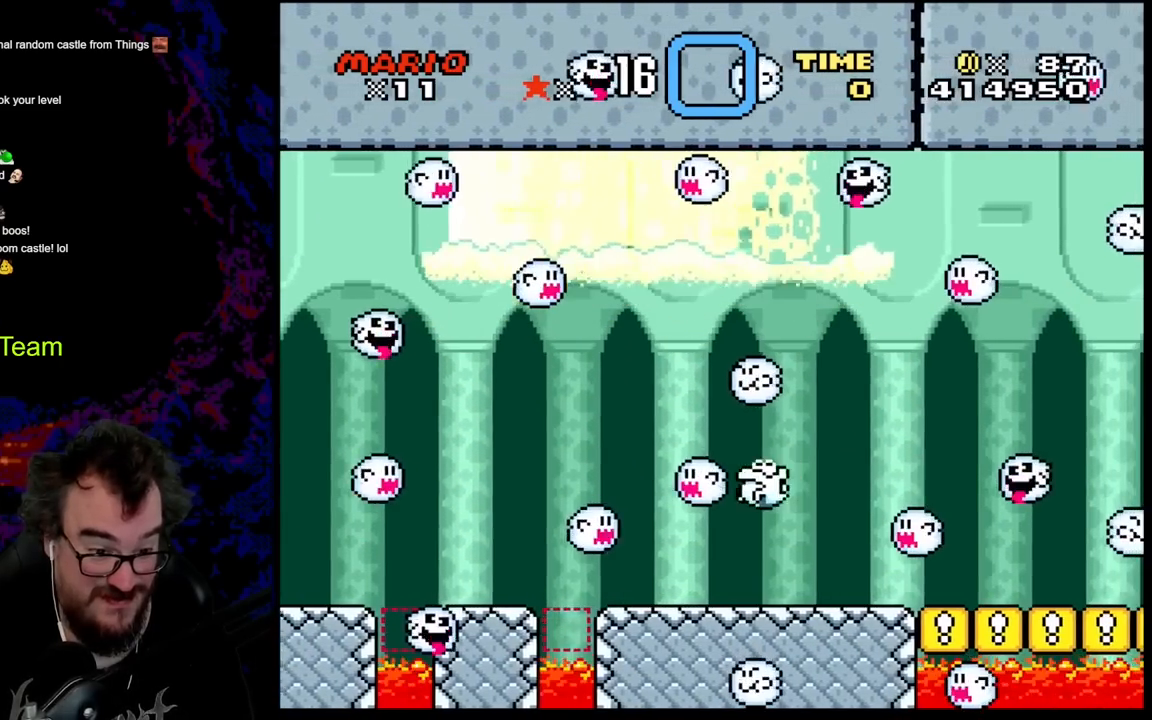
{"buttons": ["X", "DPAD_RIGHT"], "events": [[217, "A", "down"], [367, "A", "up"]]}
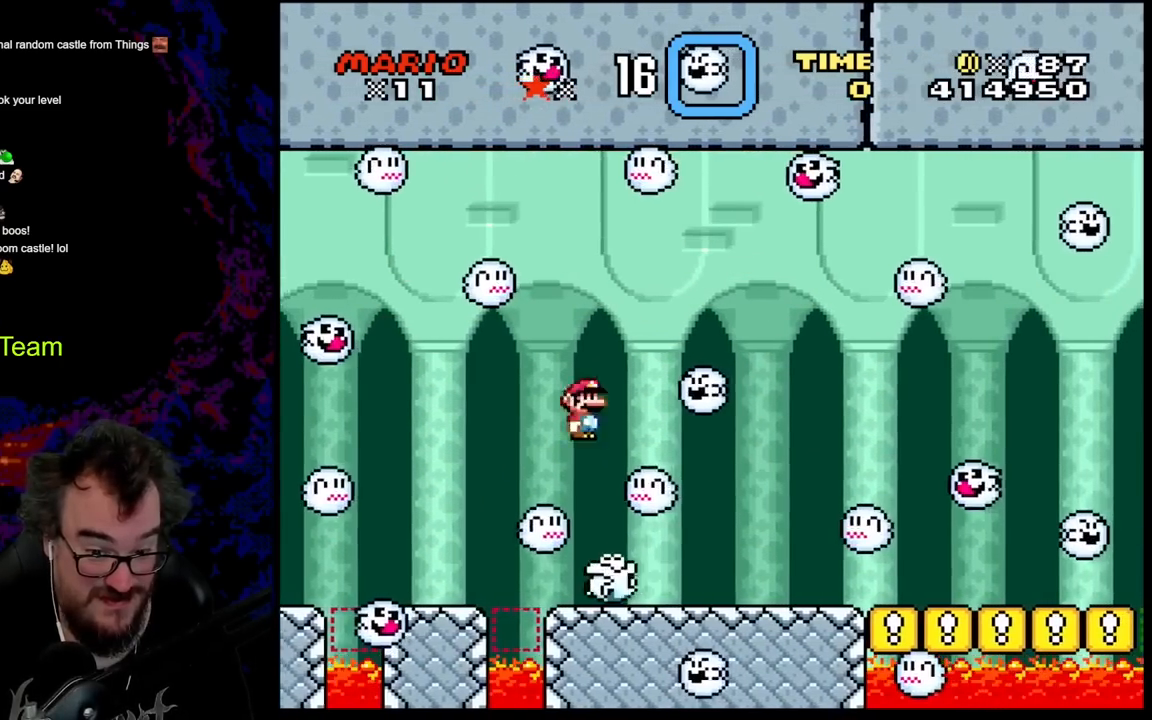
{"buttons": ["X"], "events": [[317, "DPAD_DOWN", "down"], [317, "DPAD_LEFT", "down"], [317, "DPAD_RIGHT", "up"], [333, "DPAD_DOWN", "up"], [483, "DPAD_LEFT", "up"]]}